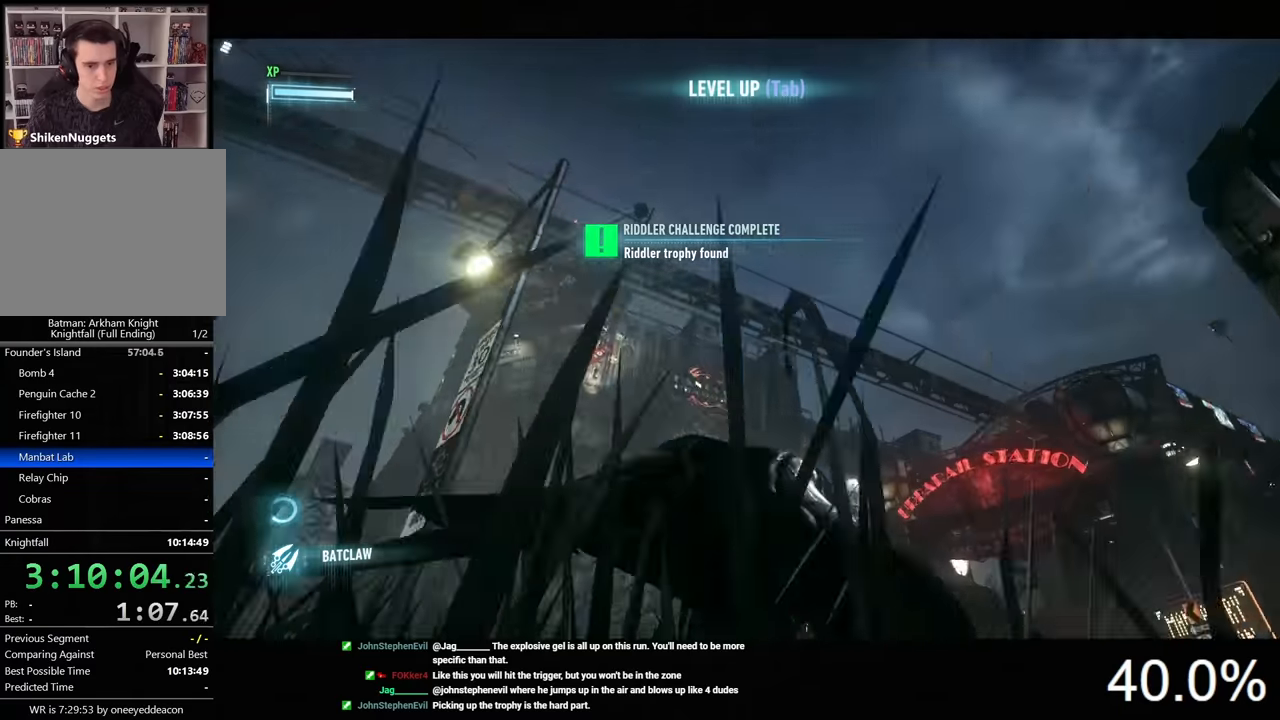
Gameplay with keyboard and mouse; each line is a JSON object with the keys and mouse buttons held at the frame after it. "events" lists presses ("down") and releases ("up") of "1", "2", "3", "4", "5", "a", "alt", "c", "caps_lock", "ctrl", "d", "e", "f", "g", "q", "r", "s", "shift", "space", "t", "tab", "v", "w", "x", "z", "mouse_left", "mouse_wheel" and "mouse_right" between this image and that frame as [ms after this image, input, new state], when the widget could be followed in between. "mouse_left", "mouse_wheel", "mouse_right" = the "left", "wheel", "right" buttons of the "mouse" list. No other keys are recorded. "wheel" means that the mouse wheel is clicked or scrolled. "mouse_move" is the direction in which the mouse moves at that frame (one of eight, or "still"), when it could be read.
{"keys": ["f"], "mouse": [], "mouse_move": "still", "events": [[466, "f", "down"]]}
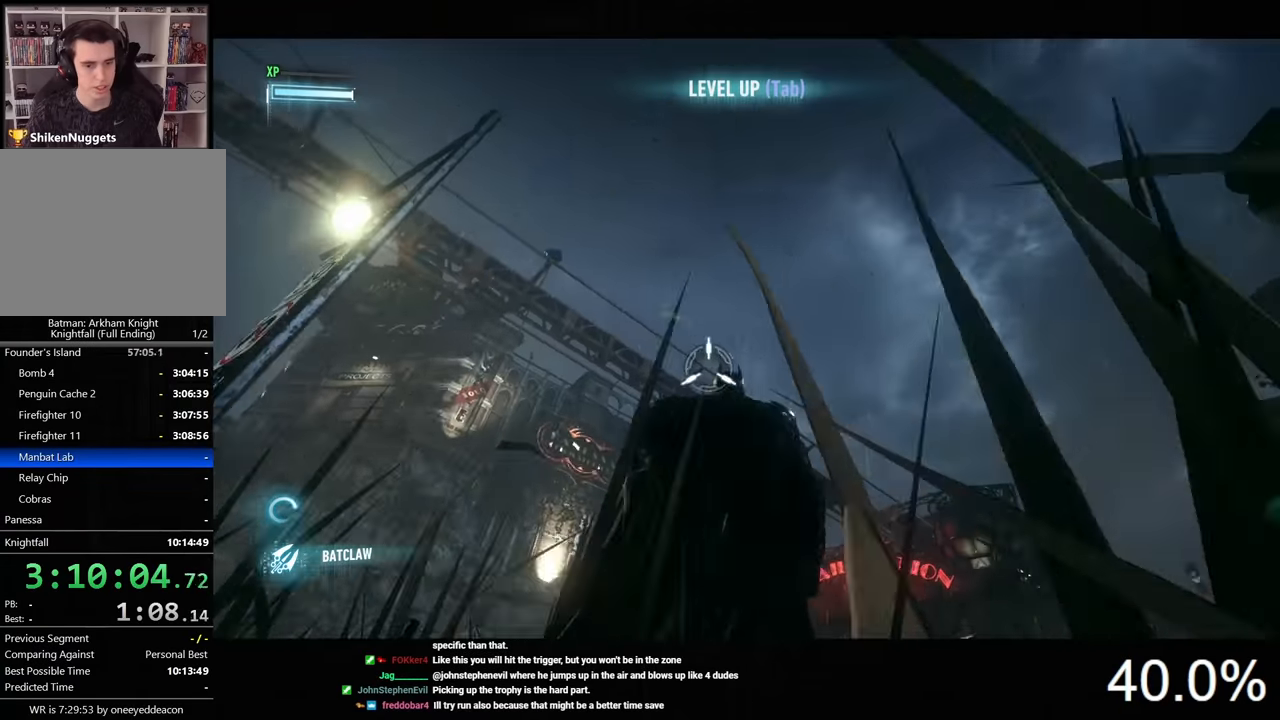
{"keys": [], "mouse": [], "mouse_move": "still", "events": [[33, "f", "up"], [233, "space", "down"], [333, "space", "up"], [400, "space", "down"], [466, "space", "up"]]}
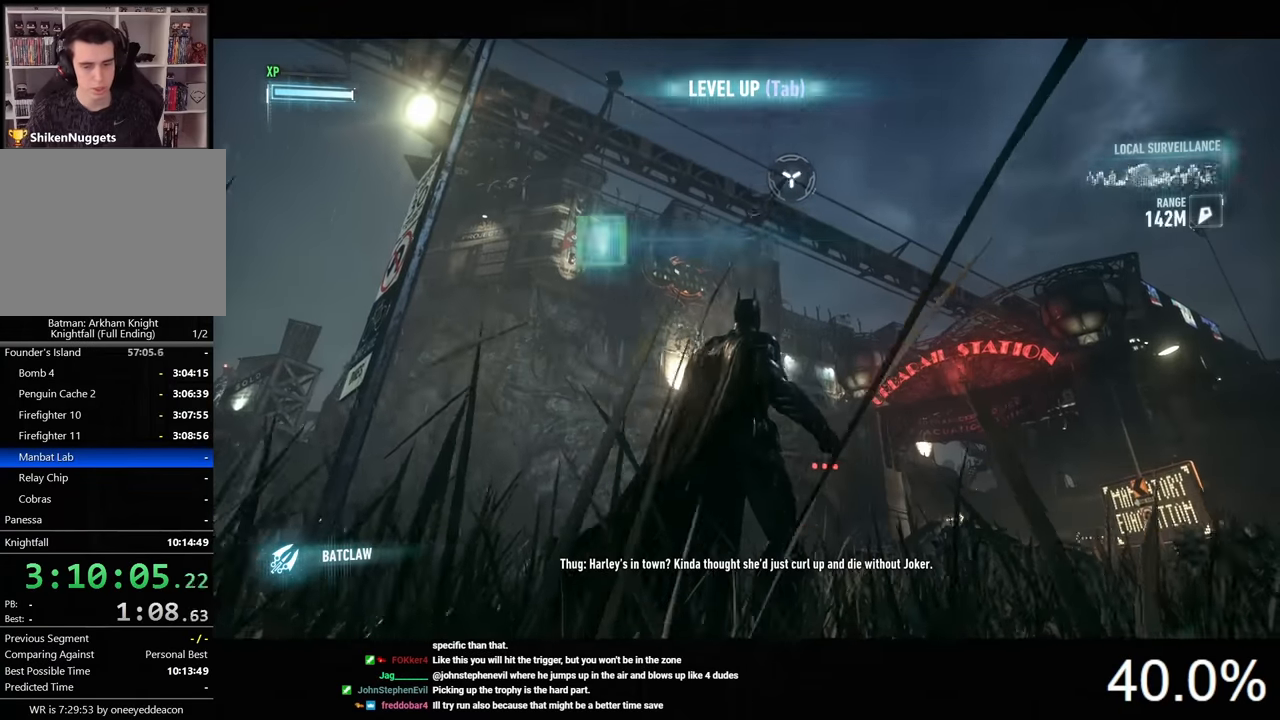
{"keys": ["space"], "mouse": [], "mouse_move": "still", "events": [[33, "space", "down"], [100, "space", "up"], [166, "space", "down"], [266, "space", "up"], [333, "space", "down"], [400, "space", "up"], [433, "space", "down"]]}
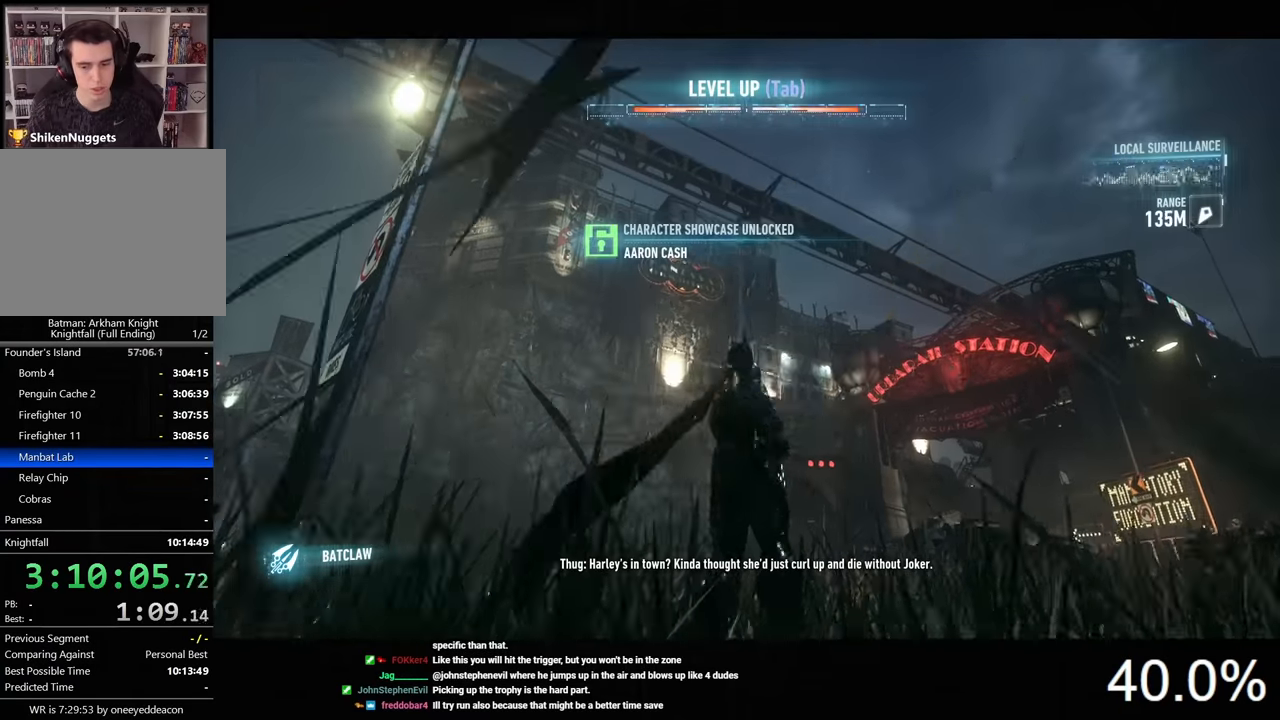
{"keys": ["space"], "mouse": [], "mouse_move": "down-left", "events": []}
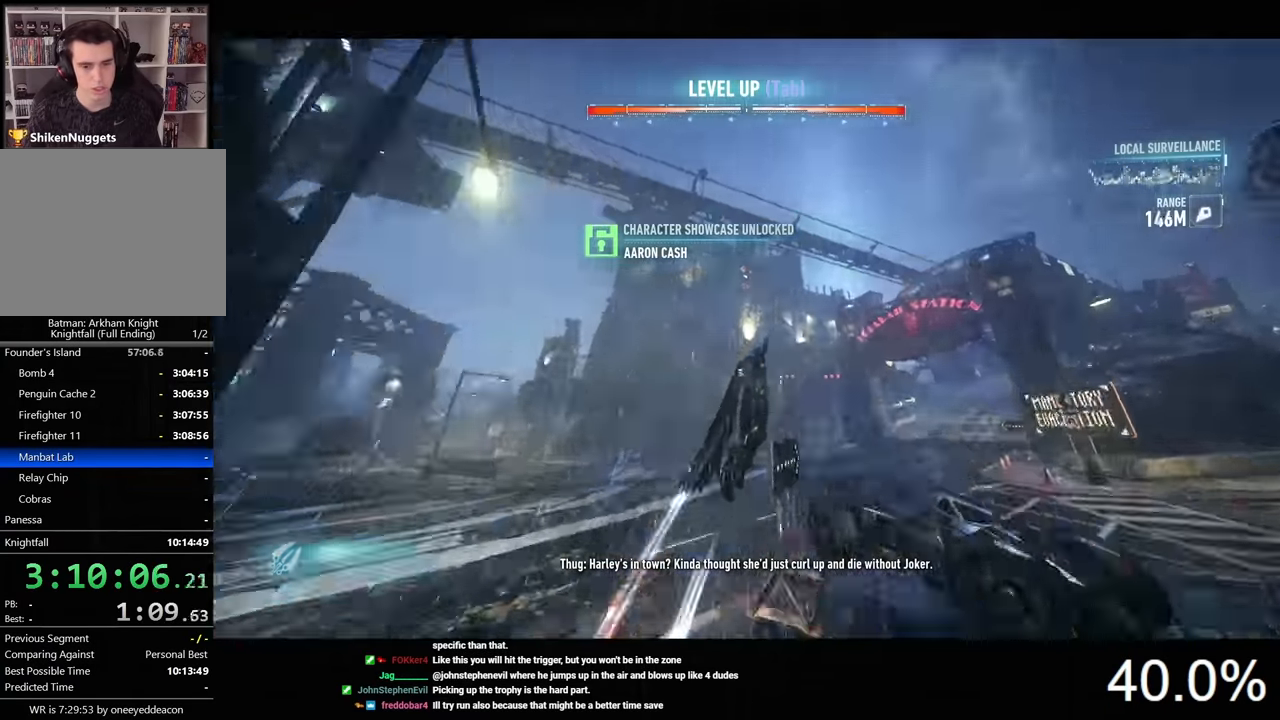
{"keys": ["space"], "mouse": [], "mouse_move": "still", "events": []}
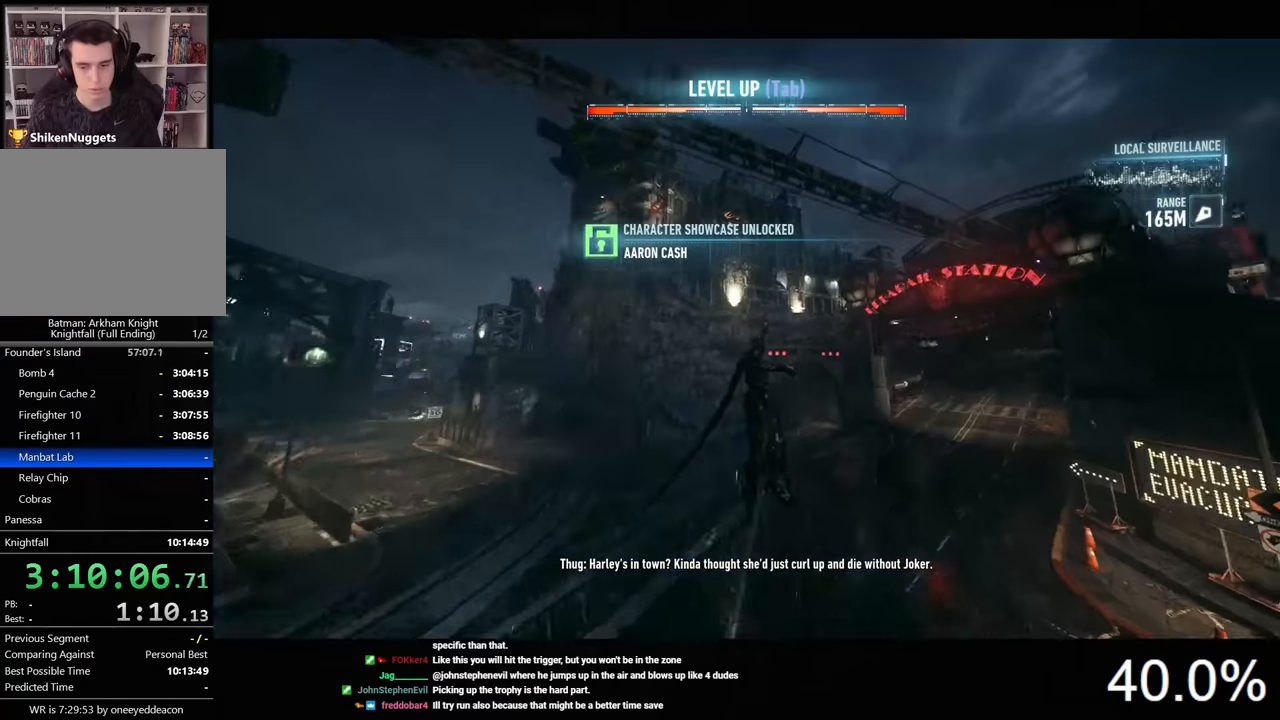
{"keys": ["space"], "mouse": [], "mouse_move": "still", "events": []}
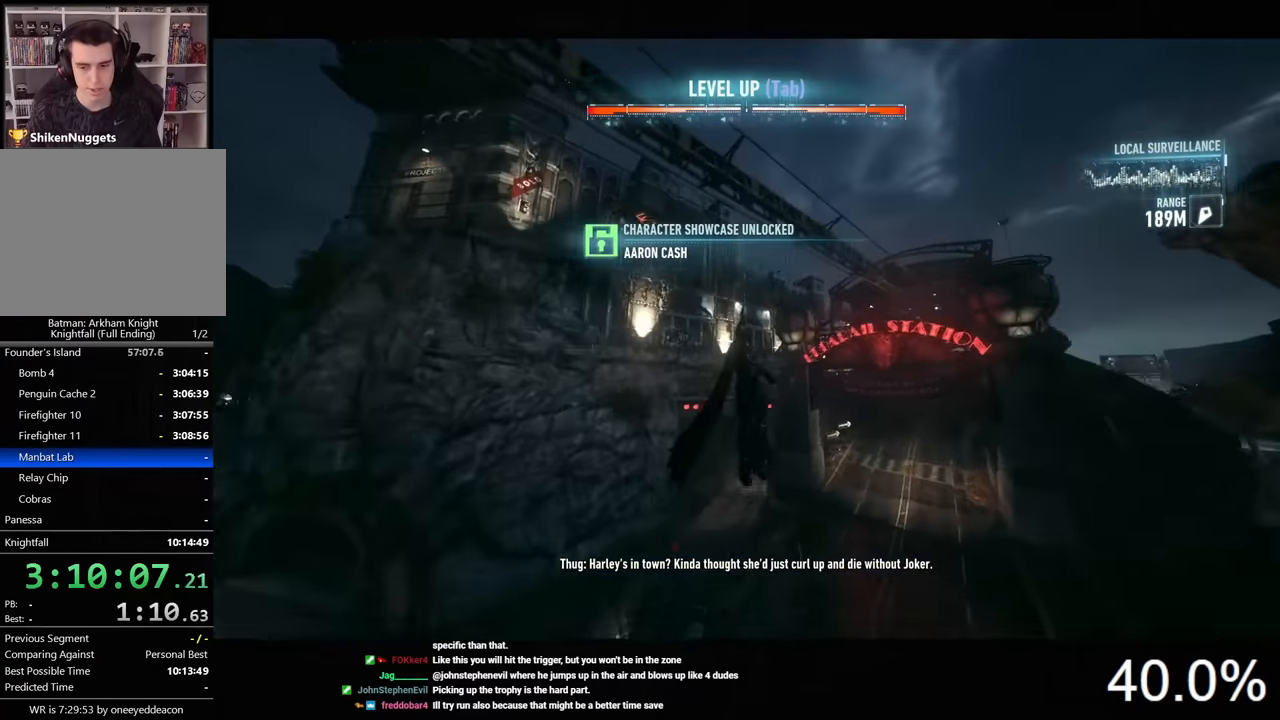
{"keys": ["space"], "mouse": [], "mouse_move": "still", "events": []}
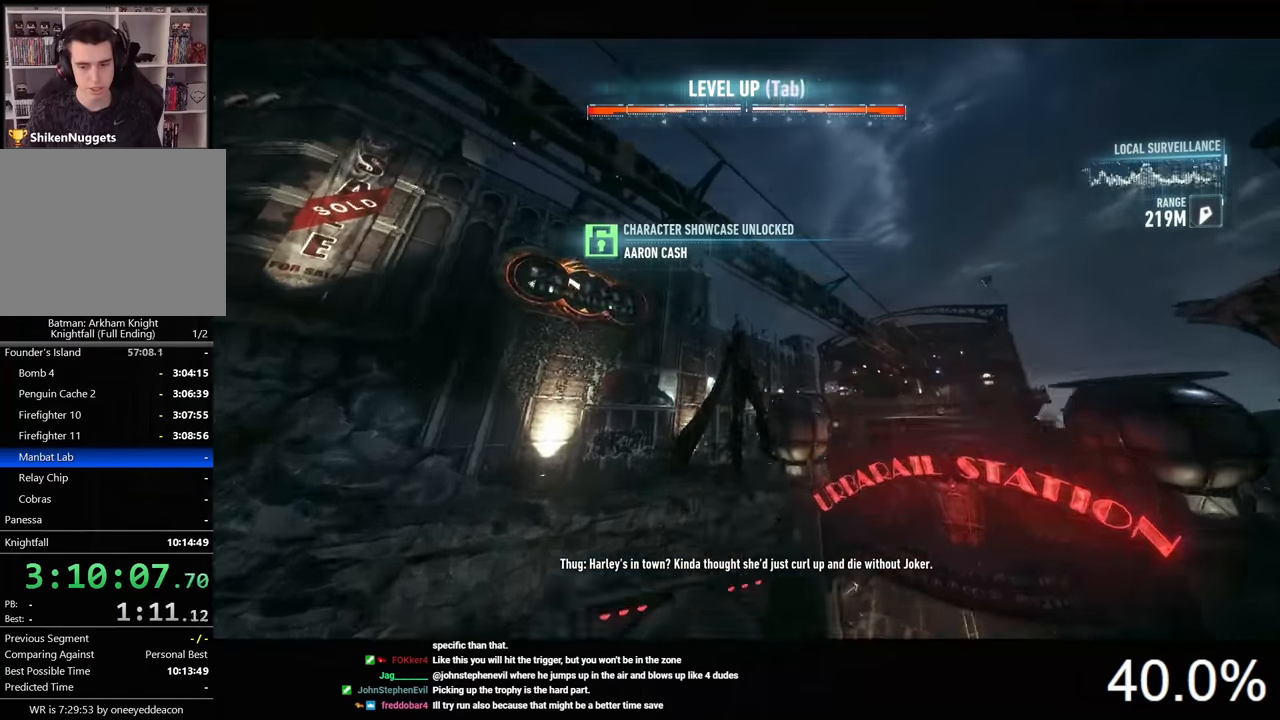
{"keys": ["space"], "mouse": [], "mouse_move": "still", "events": []}
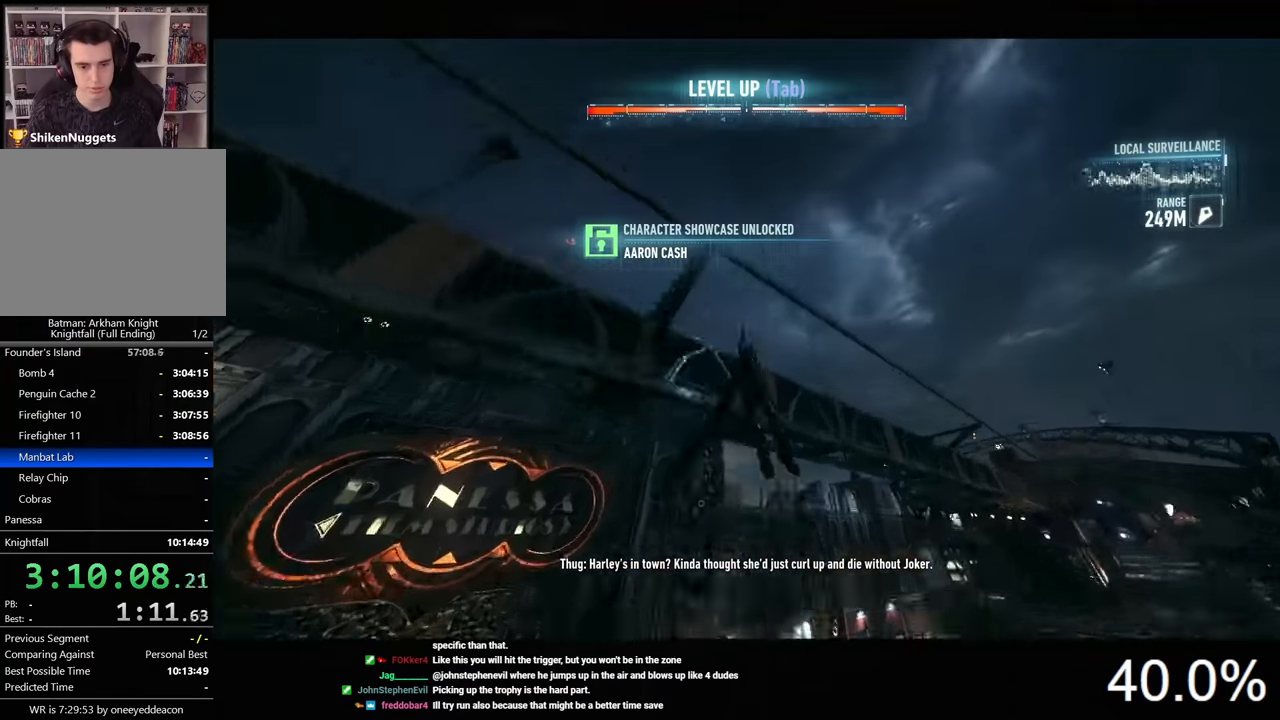
{"keys": ["space"], "mouse": [], "mouse_move": "still", "events": []}
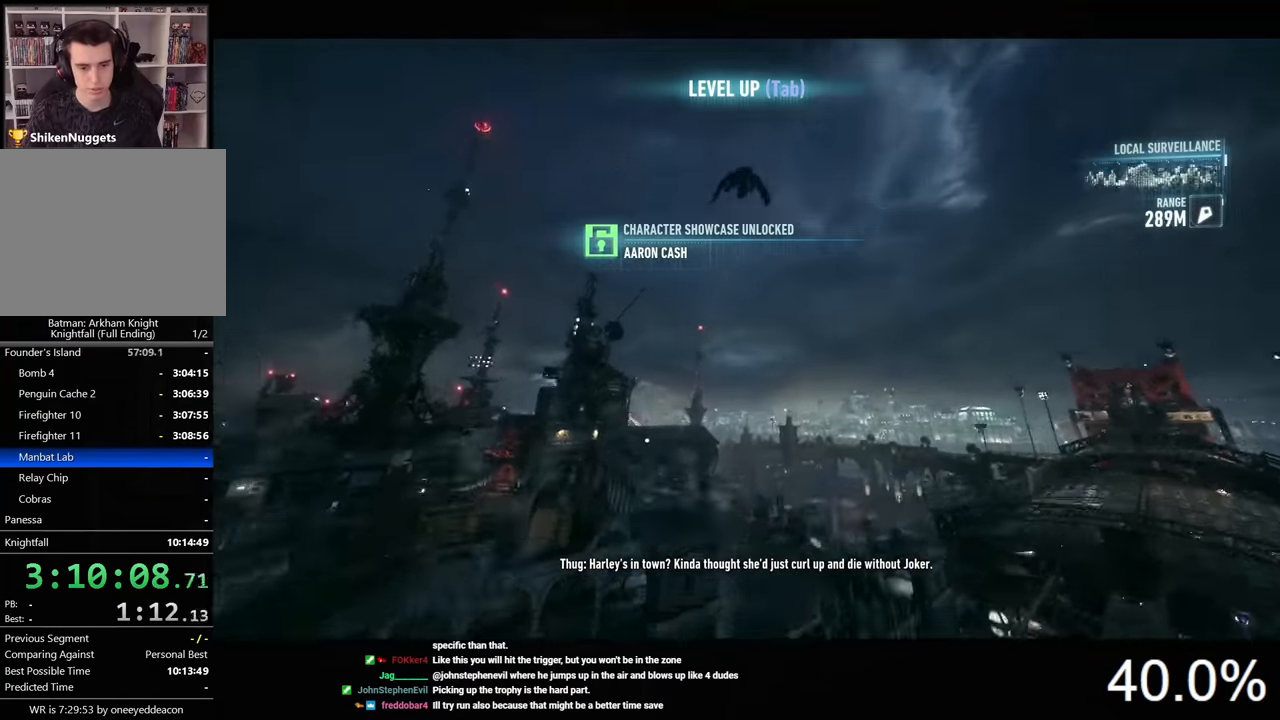
{"keys": ["space"], "mouse": [], "mouse_move": "left", "events": []}
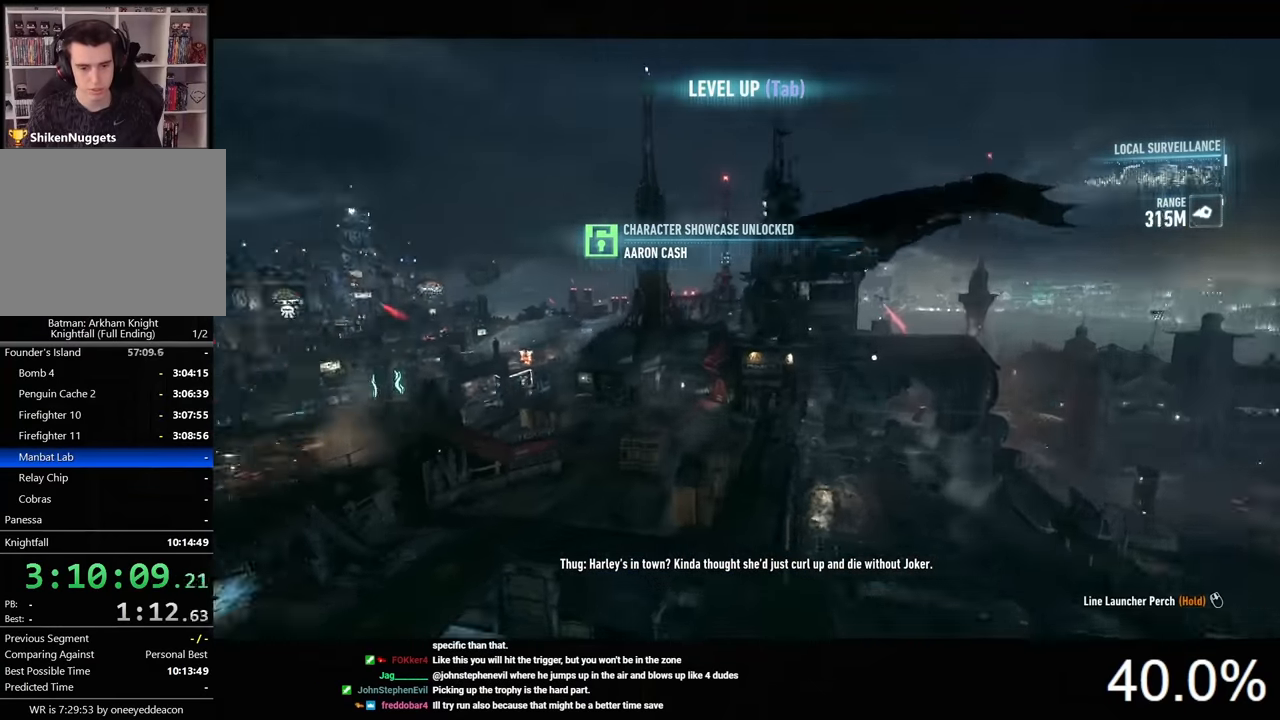
{"keys": ["space"], "mouse": [], "mouse_move": "still", "events": []}
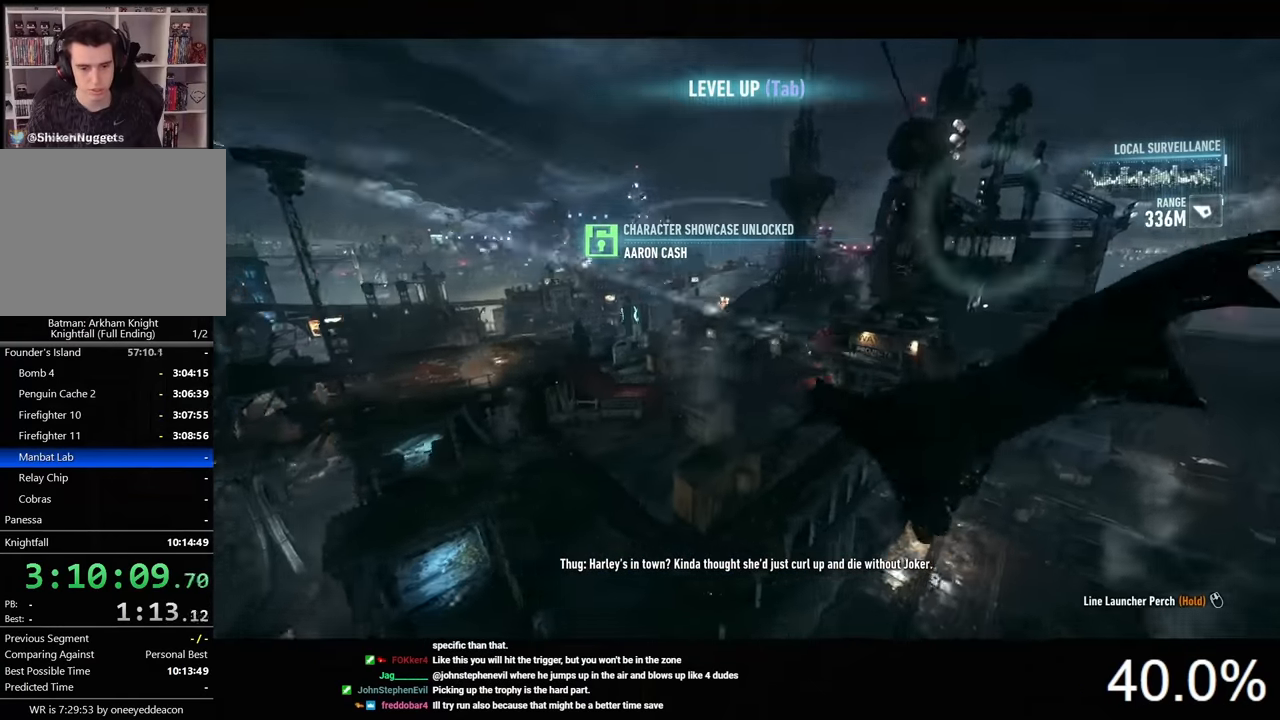
{"keys": ["space"], "mouse": [], "mouse_move": "still", "events": []}
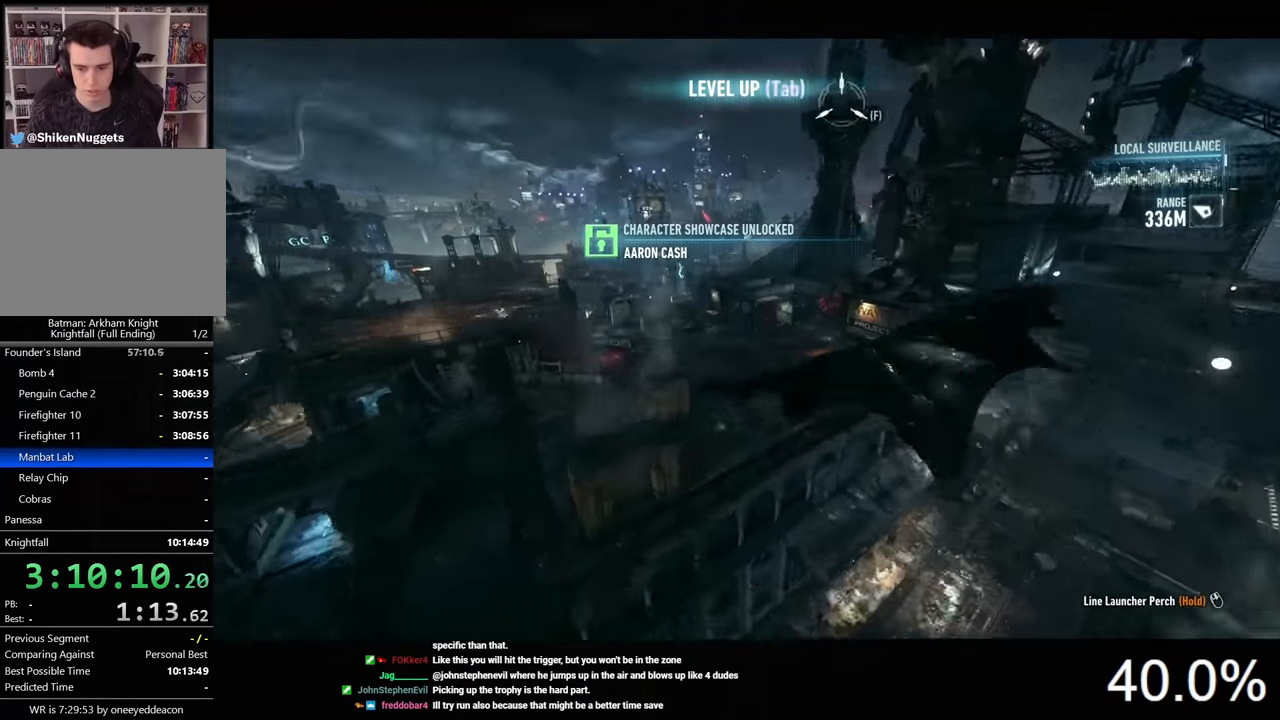
{"keys": ["space"], "mouse": [], "mouse_move": "still", "events": [[100, "ctrl", "down"], [333, "ctrl", "up"]]}
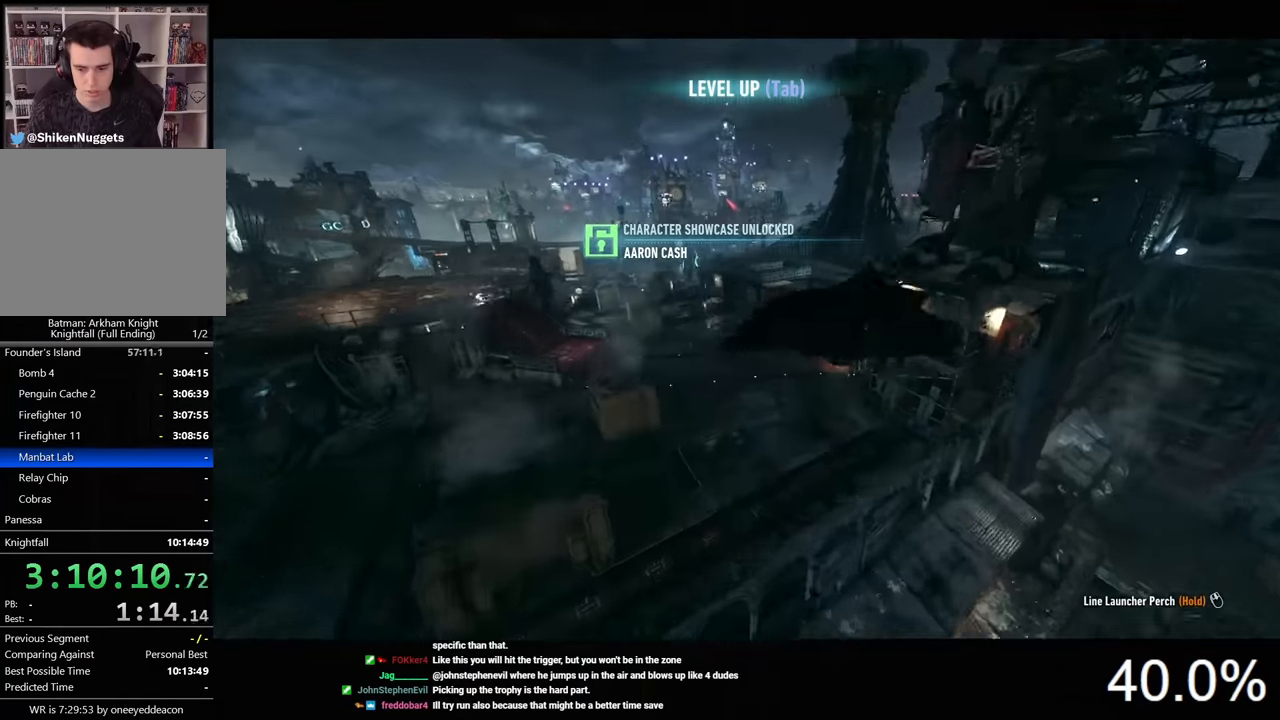
{"keys": ["space"], "mouse": [], "mouse_move": "right", "events": []}
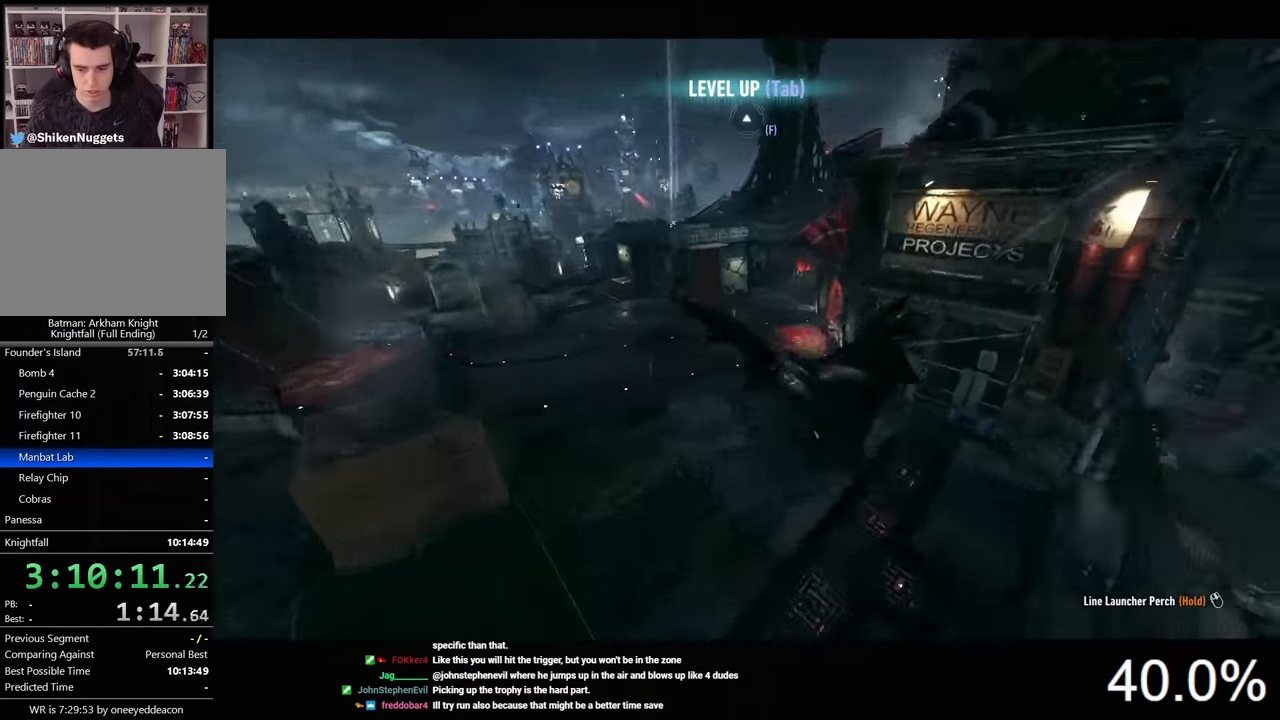
{"keys": ["ctrl", "space"], "mouse": [], "mouse_move": "right", "events": [[500, "ctrl", "down"]]}
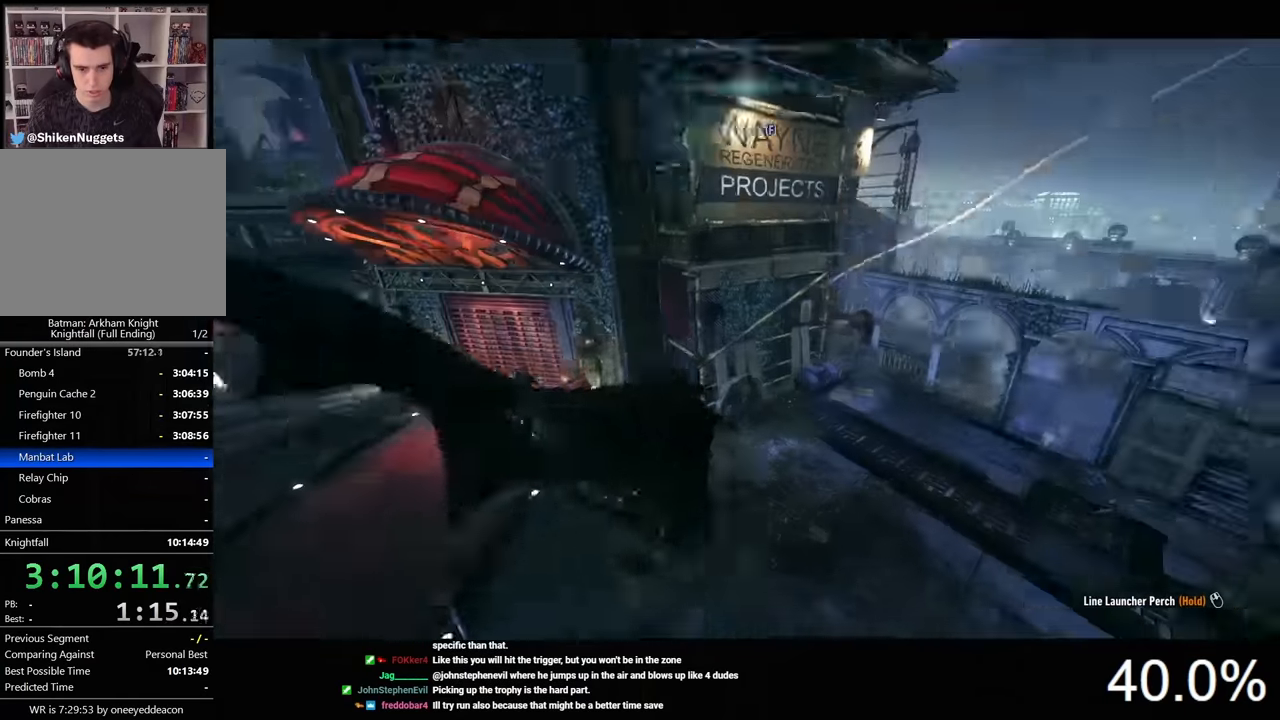
{"keys": ["space"], "mouse": [], "mouse_move": "right", "events": [[300, "ctrl", "up"]]}
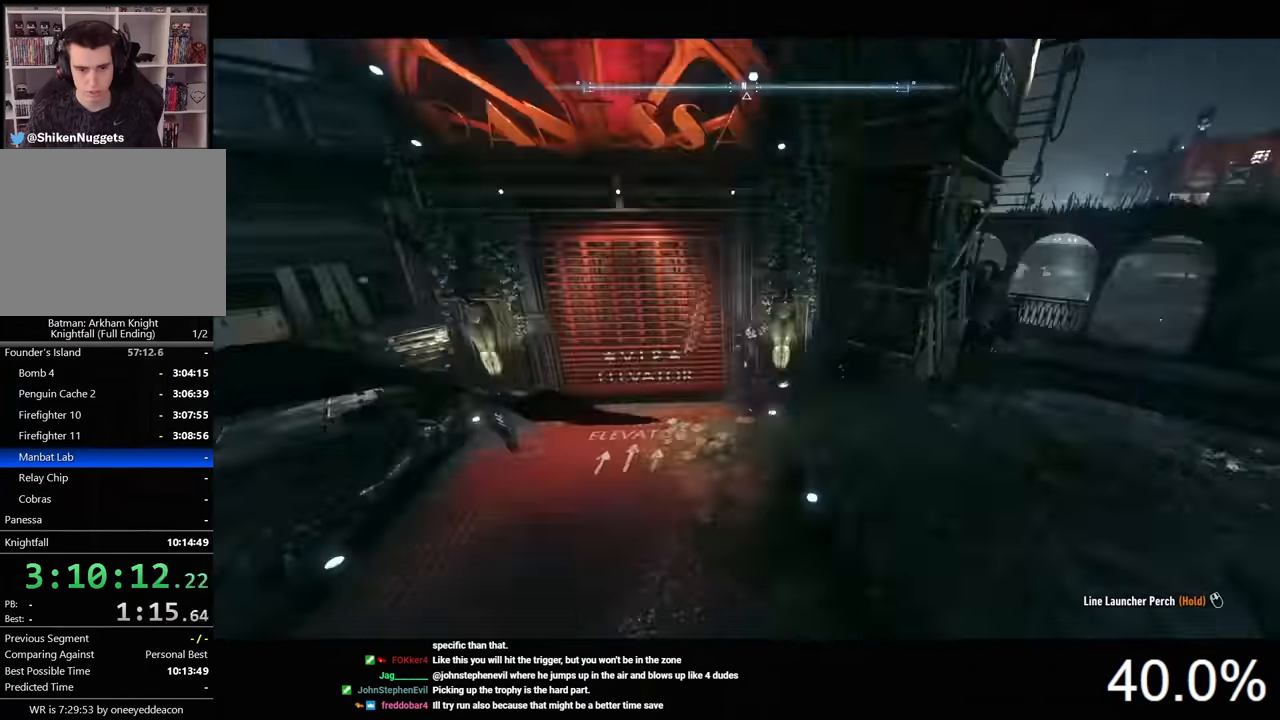
{"keys": ["ctrl", "d", "w"], "mouse": [], "mouse_move": "still", "events": [[166, "space", "up"], [300, "w", "down"], [333, "d", "down"], [400, "ctrl", "down"]]}
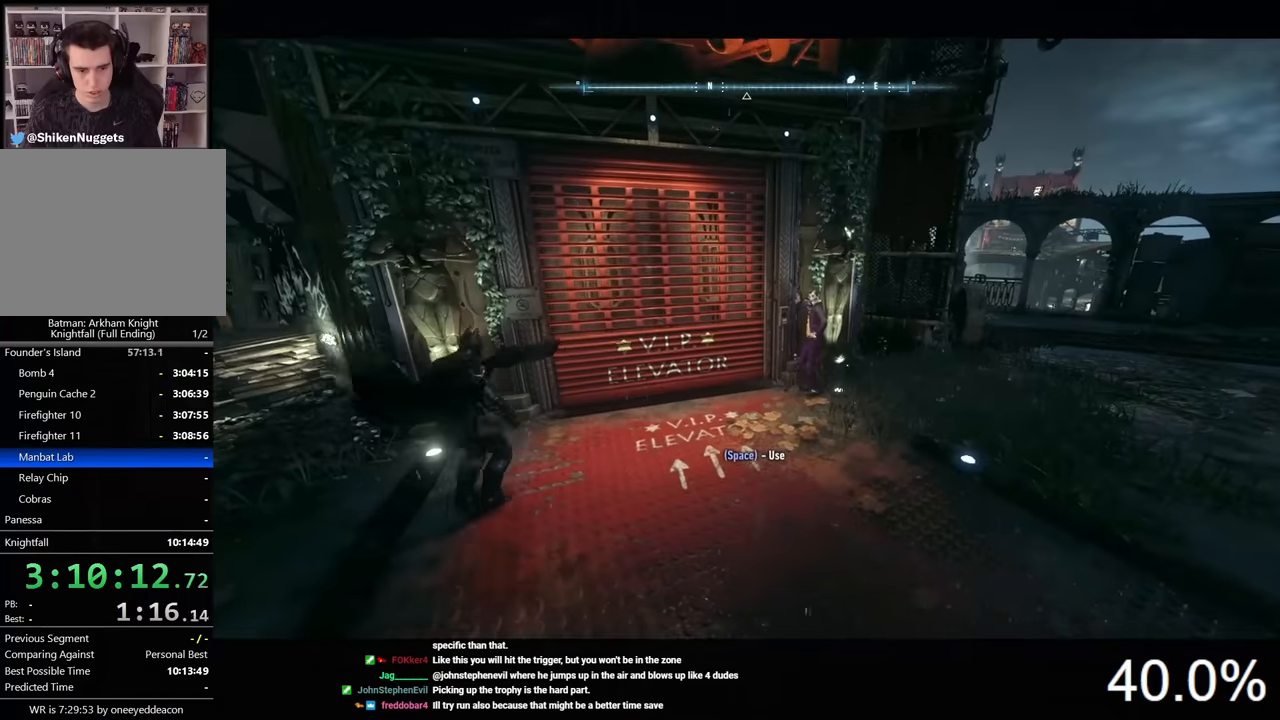
{"keys": ["space"], "mouse": [], "mouse_move": "still", "events": [[266, "d", "up"], [400, "ctrl", "up"], [400, "w", "up"], [466, "space", "down"]]}
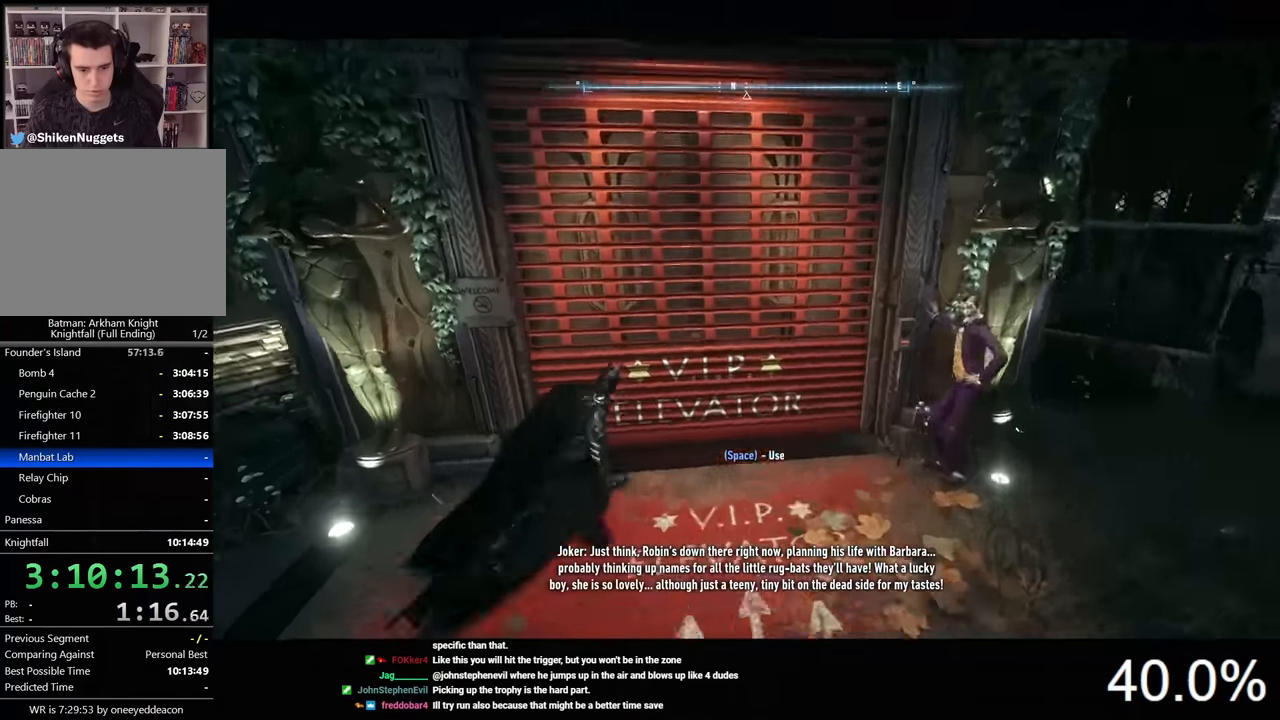
{"keys": [], "mouse": [], "mouse_move": "still", "events": [[100, "space", "up"], [133, "space", "down"], [233, "space", "up"]]}
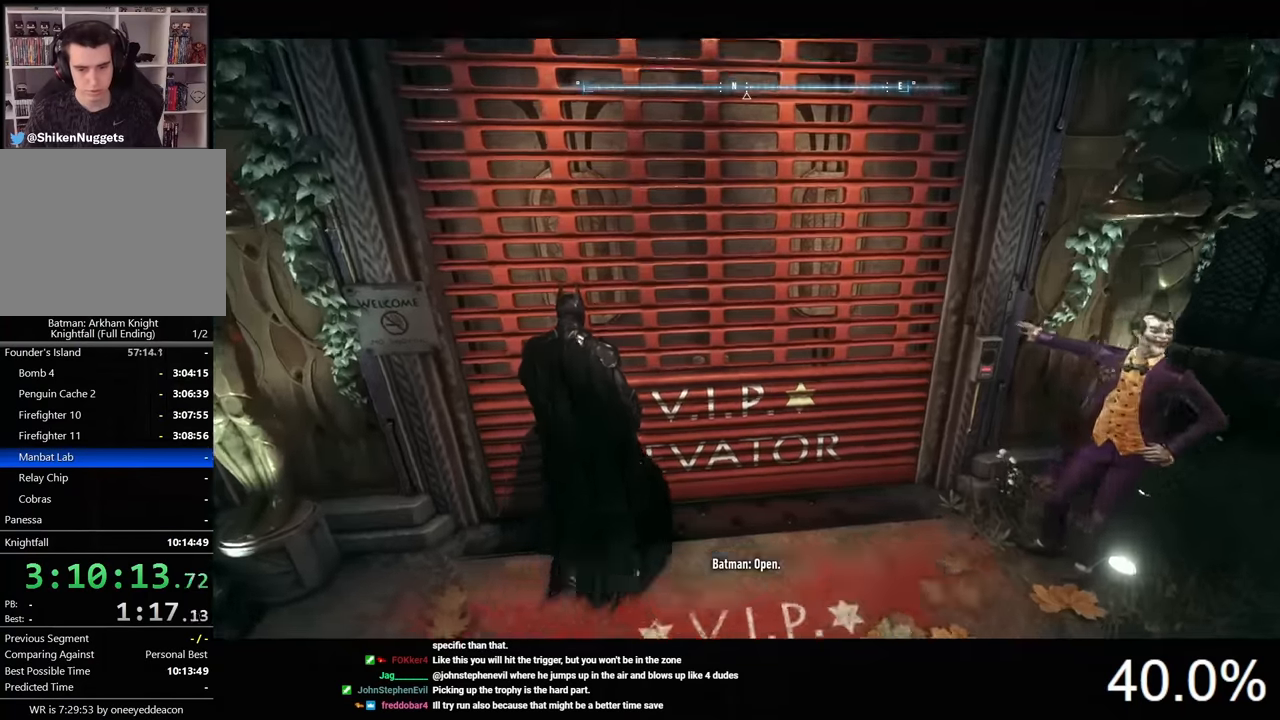
{"keys": [], "mouse": [], "mouse_move": "still", "events": []}
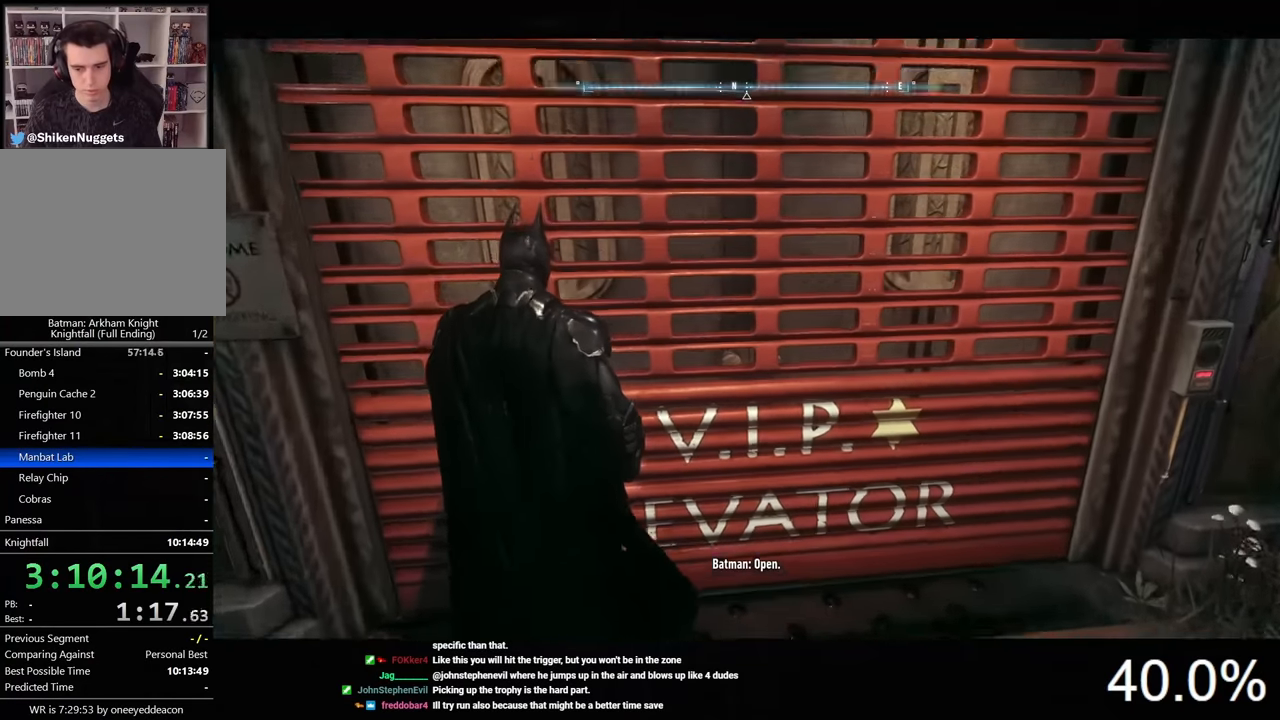
{"keys": [], "mouse": [], "mouse_move": "still", "events": [[100, "space", "down"], [200, "space", "up"], [300, "space", "down"], [366, "space", "up"], [433, "space", "down"], [500, "space", "up"]]}
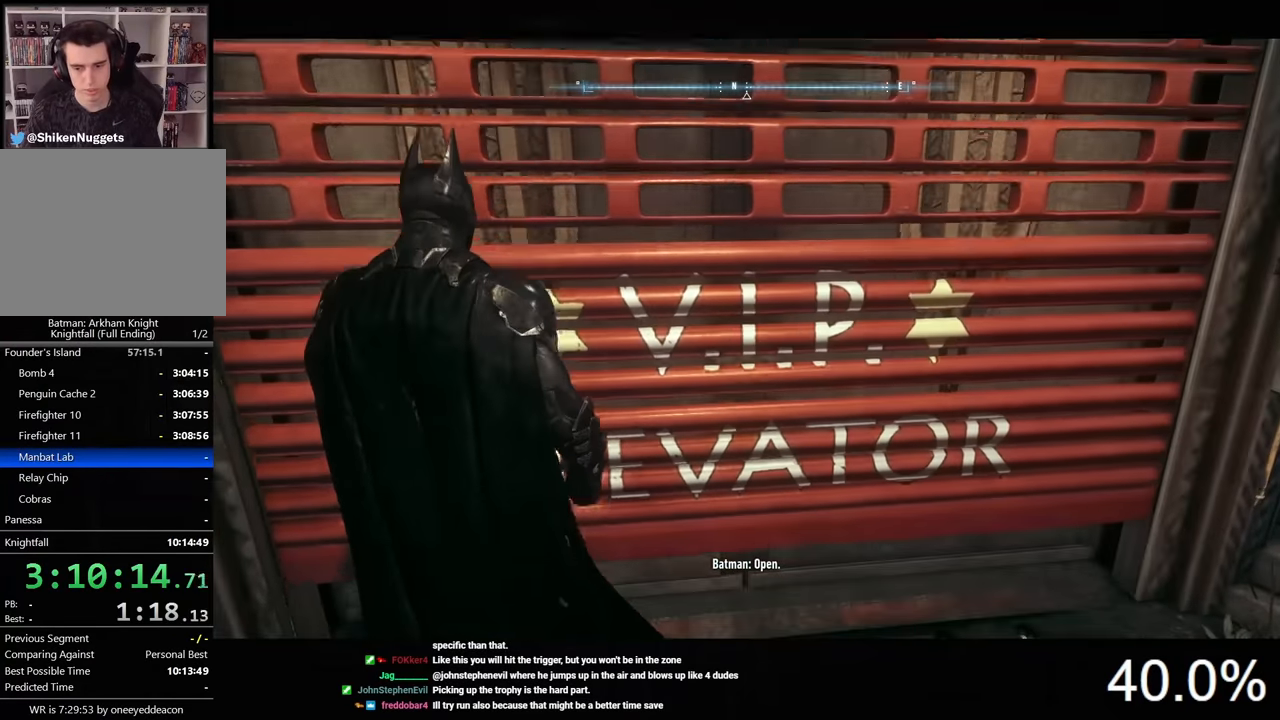
{"keys": [], "mouse": [], "mouse_move": "still", "events": [[100, "space", "down"], [166, "space", "up"], [233, "space", "down"], [300, "space", "up"], [366, "space", "down"], [433, "space", "up"]]}
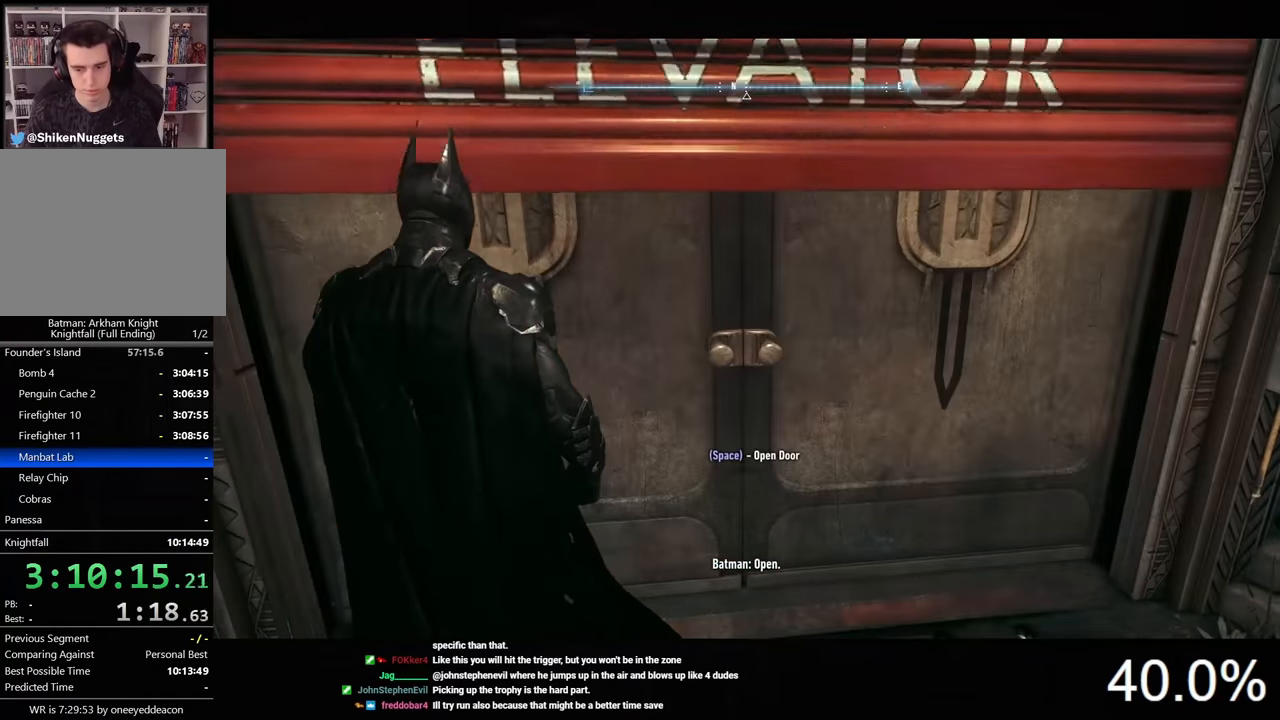
{"keys": [], "mouse": [], "mouse_move": "still", "events": [[33, "space", "down"], [100, "space", "up"], [166, "space", "down"], [266, "space", "up"], [300, "space", "down"], [433, "space", "up"]]}
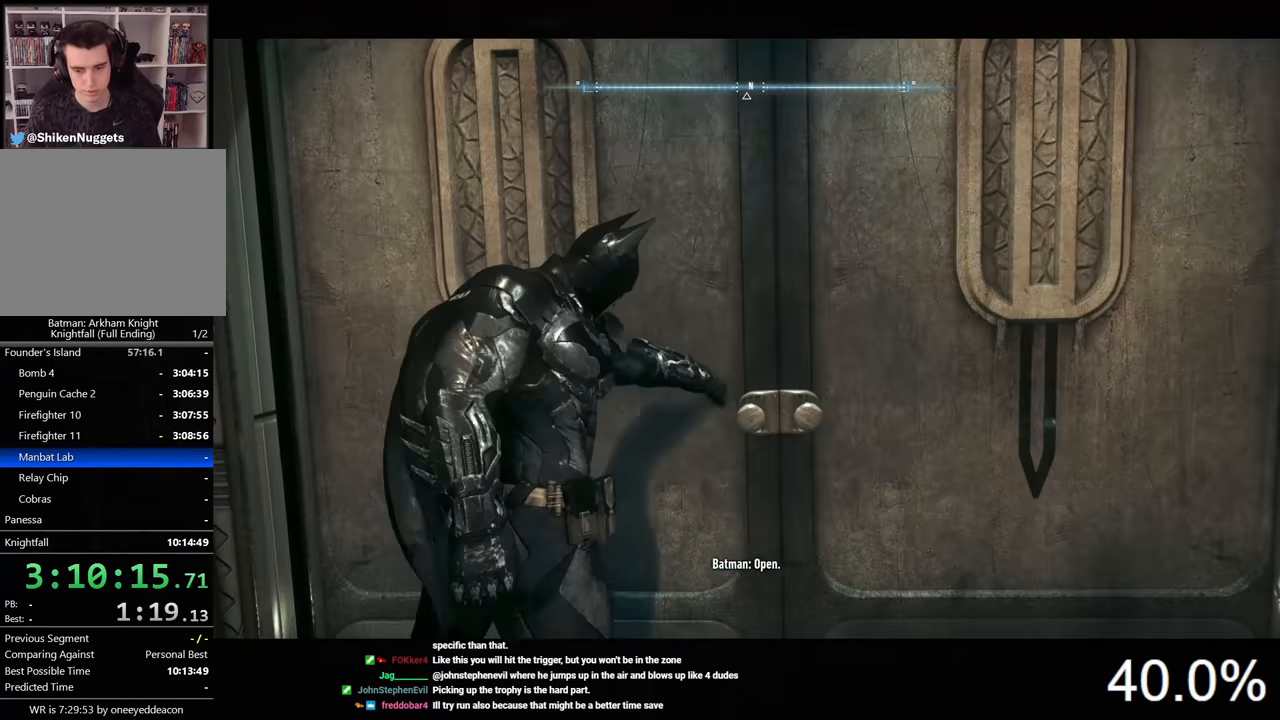
{"keys": ["space", "w"], "mouse": [], "mouse_move": "still", "events": [[400, "space", "down"], [400, "w", "down"]]}
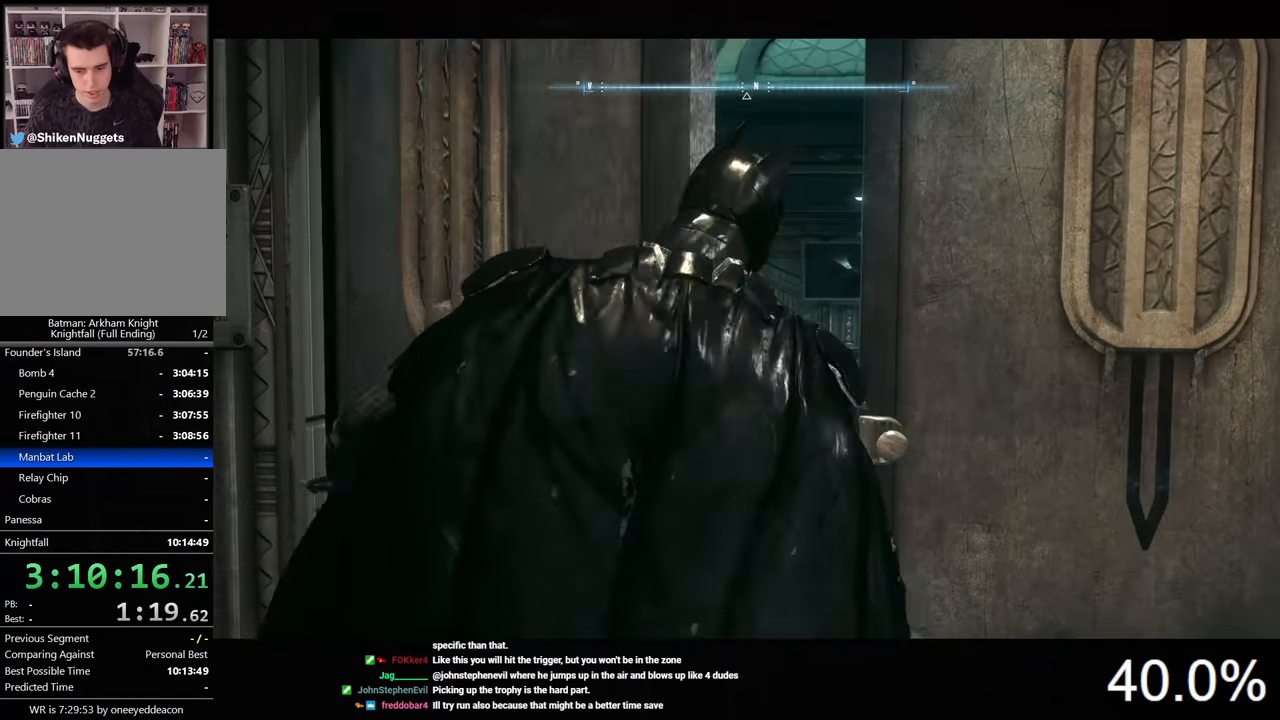
{"keys": ["space", "w"], "mouse": [], "mouse_move": "still", "events": []}
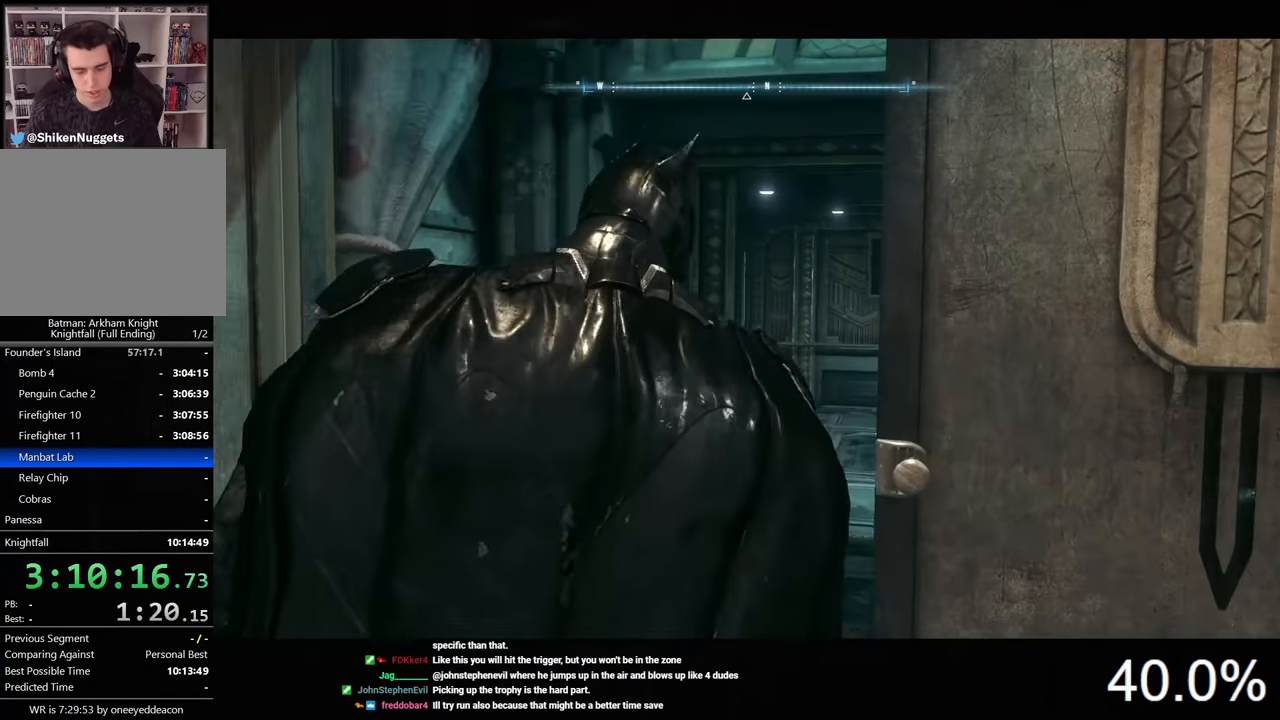
{"keys": ["space", "w"], "mouse": [], "mouse_move": "still", "events": []}
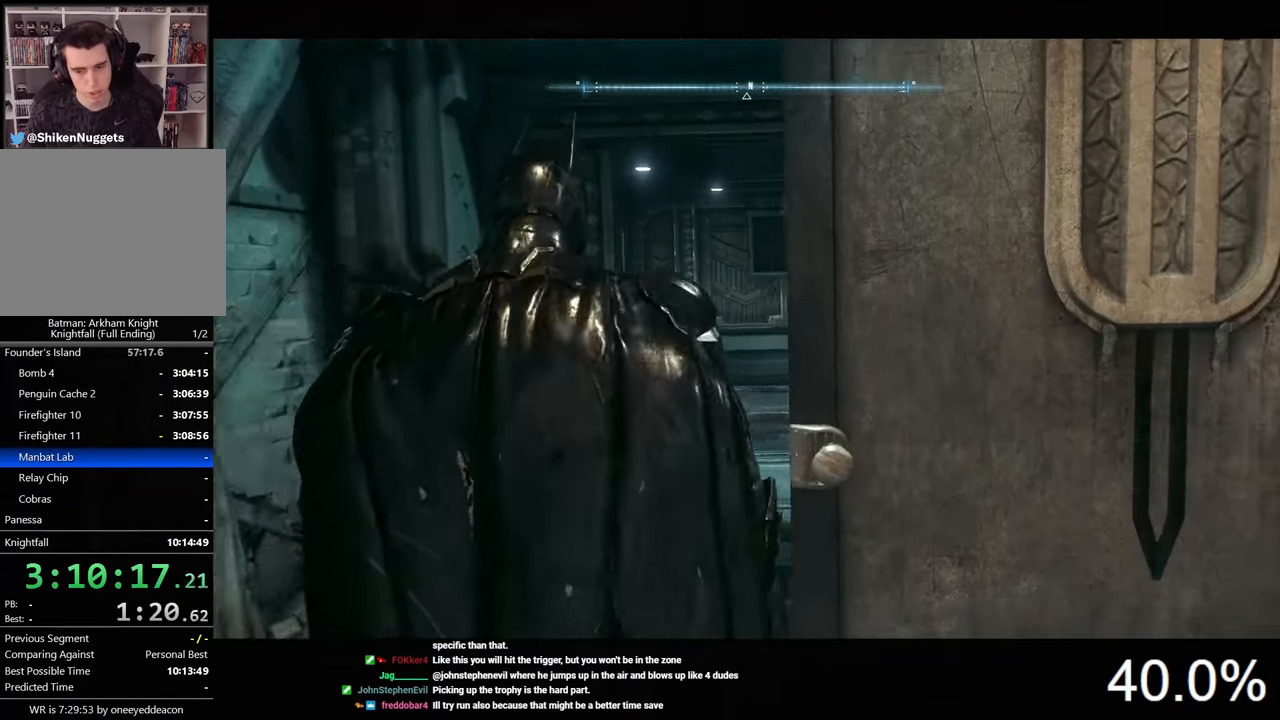
{"keys": ["space", "w"], "mouse": [], "mouse_move": "still", "events": []}
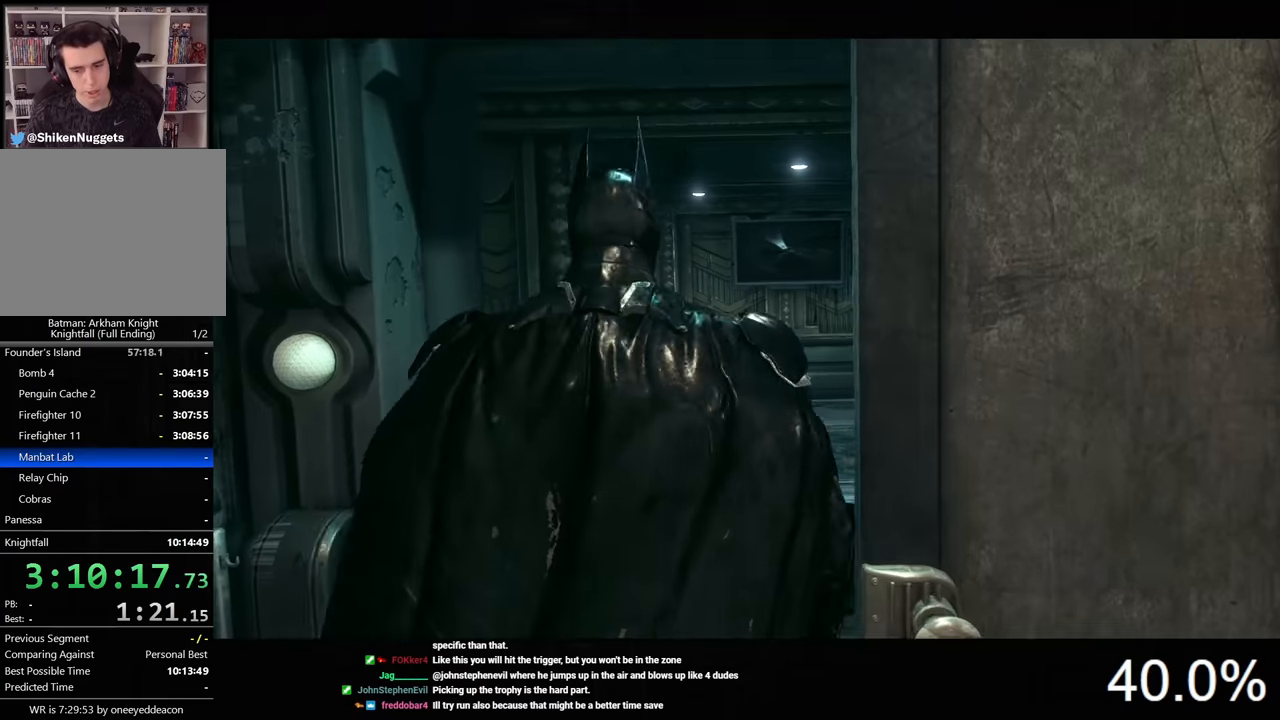
{"keys": ["space", "w"], "mouse": [], "mouse_move": "still", "events": []}